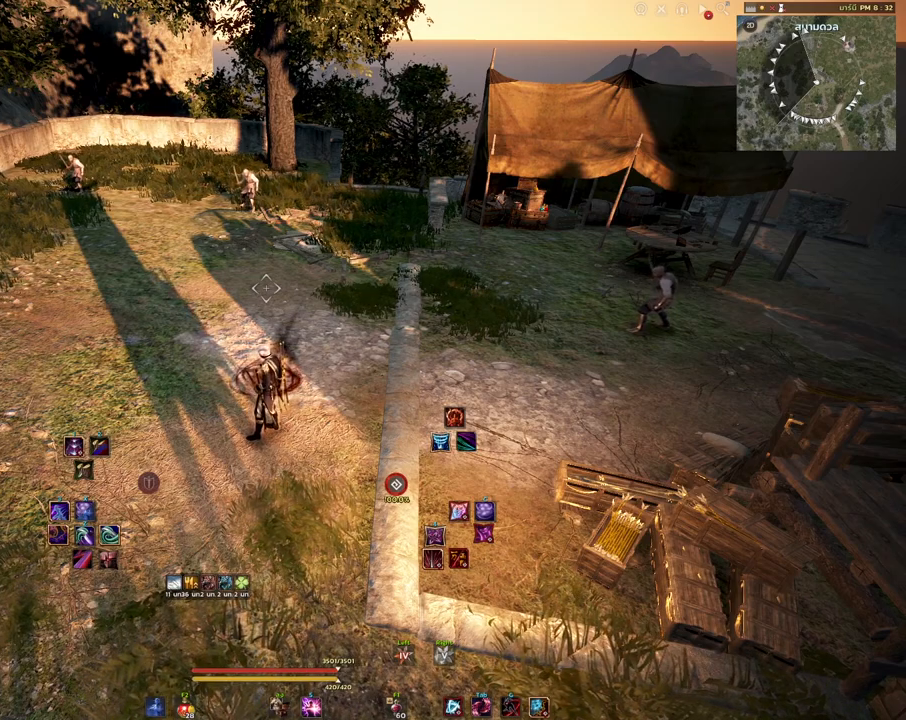
Gameplay with keyboard and mouse; each line is a JSON object with the keys and mouse buttons held at the frame after it. "events" lists presses ("down") and releases ("up") of "a", "d", "e", "f4", "q", "s", "shift", "space", "w", "mouse_left" and "mouse_right" between this image and that frame as [ms after this image, input, new state], when the widget could be followed in between. "mouse_left", "mouse_right" = the "left", "right" buttons of the "mouse" list. No other keys are recorded. Mouse movement is not recorded. Not read: other_keys.
{"keys": [], "mouse": [], "events": [[117, "d", "down"], [283, "w", "down"], [483, "d", "up"], [483, "w", "up"]]}
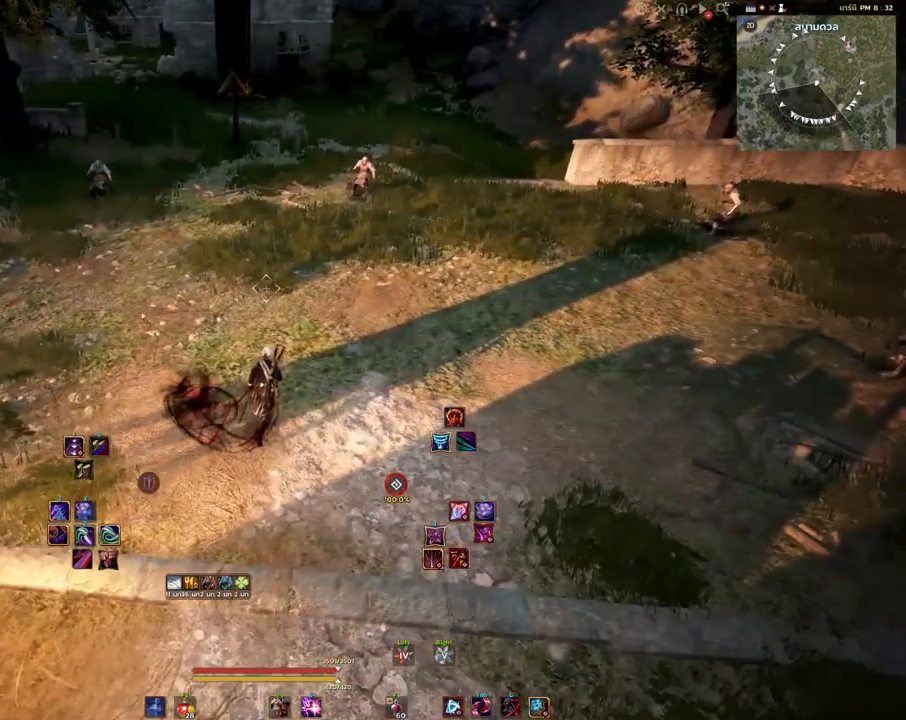
{"keys": [], "mouse": [], "events": [[167, "mouse_right", "down"], [400, "mouse_right", "up"]]}
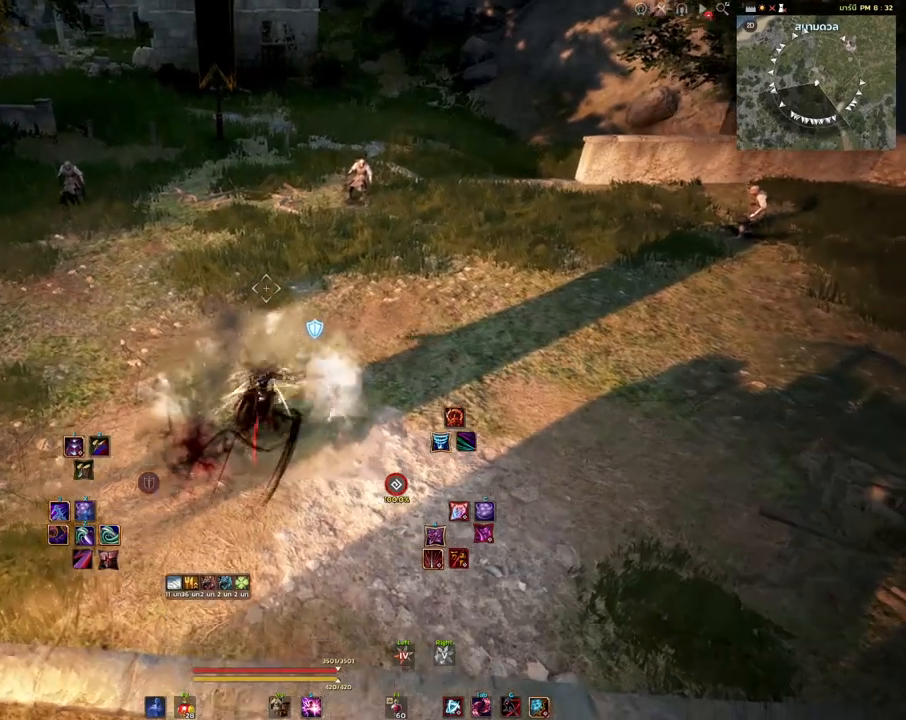
{"keys": [], "mouse": ["right"], "events": [[283, "mouse_right", "down"]]}
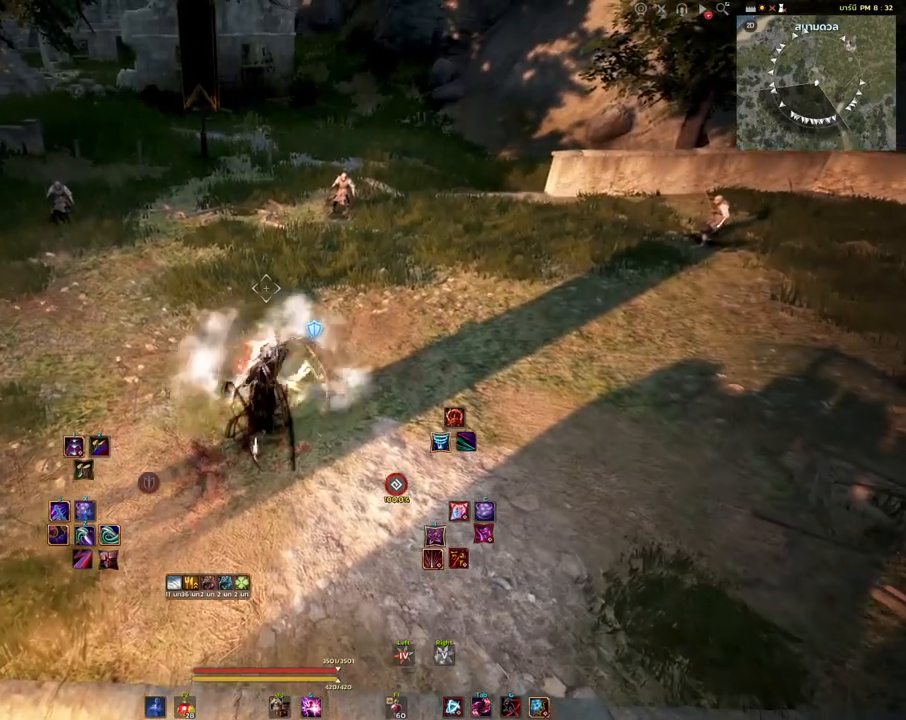
{"keys": ["shift"], "mouse": [], "events": [[33, "mouse_right", "up"], [283, "shift", "down"]]}
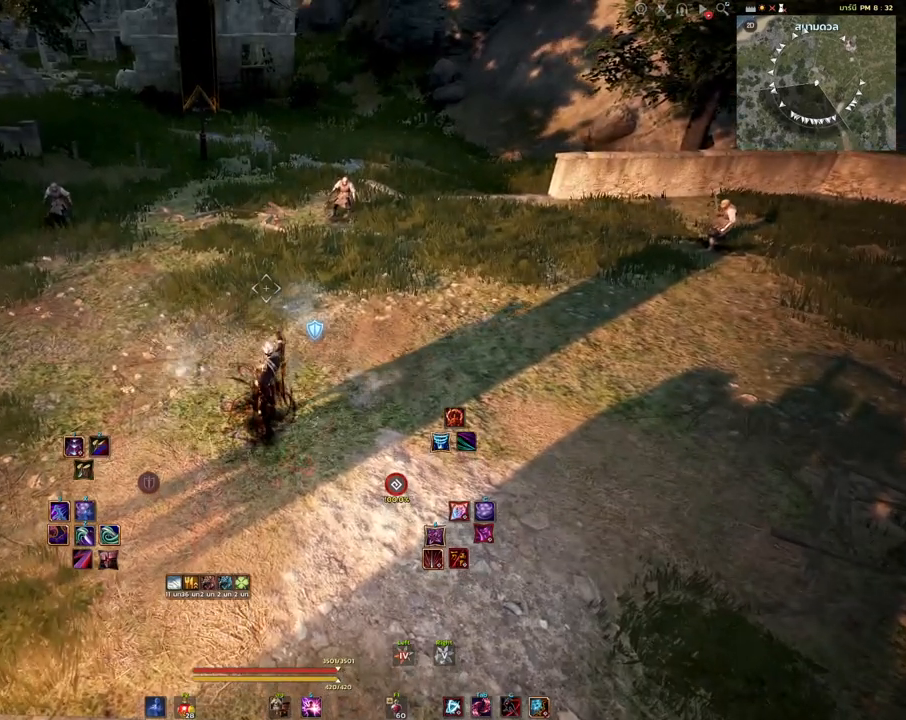
{"keys": [], "mouse": [], "events": [[100, "shift", "up"]]}